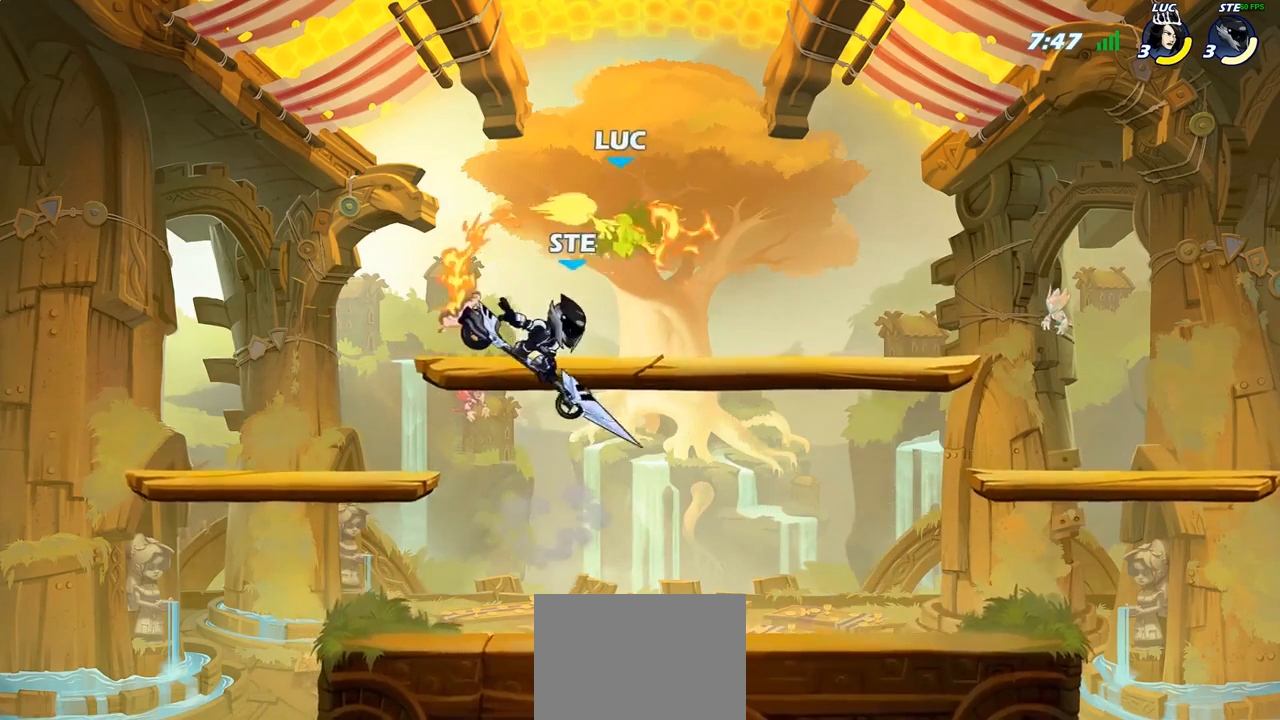
Gameplay with a controller (PlayStation layout); each line is a JSON object with the inputs held at the frame after it (dt_ms = milliseconds from this image to that frame). "events" lists button and stick changes between this image and that frame as [ms after this image, input, new state], when the widget could be followed in between.
{"dt_ms": 500, "buttons": ["R2"], "left_stick": "down", "right_stick": "center", "events": [[17, "CROSS", "up"], [183, "left_stick", "down"], [450, "R2", "down"]]}
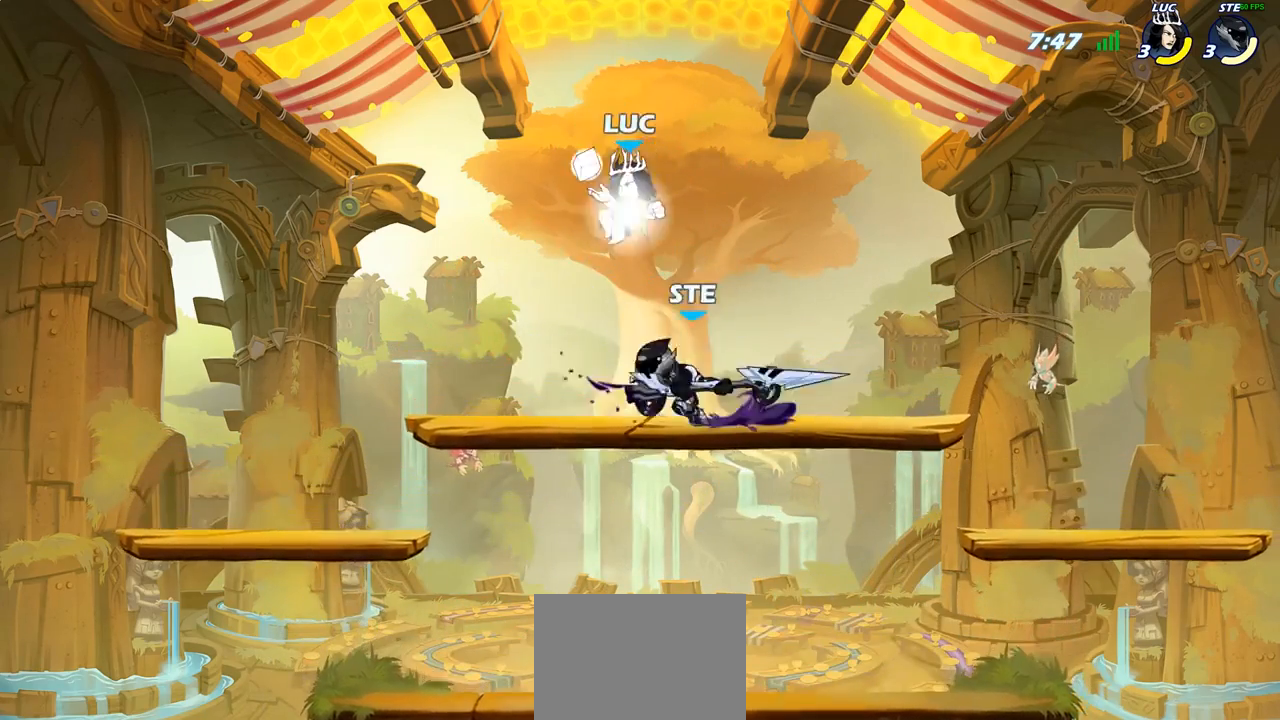
{"dt_ms": 500, "buttons": [], "left_stick": "center", "right_stick": "center", "events": [[50, "left_stick", "right"], [250, "left_stick", "left"], [283, "R2", "up"], [367, "SQUARE", "down"], [417, "left_stick", "center"], [450, "SQUARE", "up"]]}
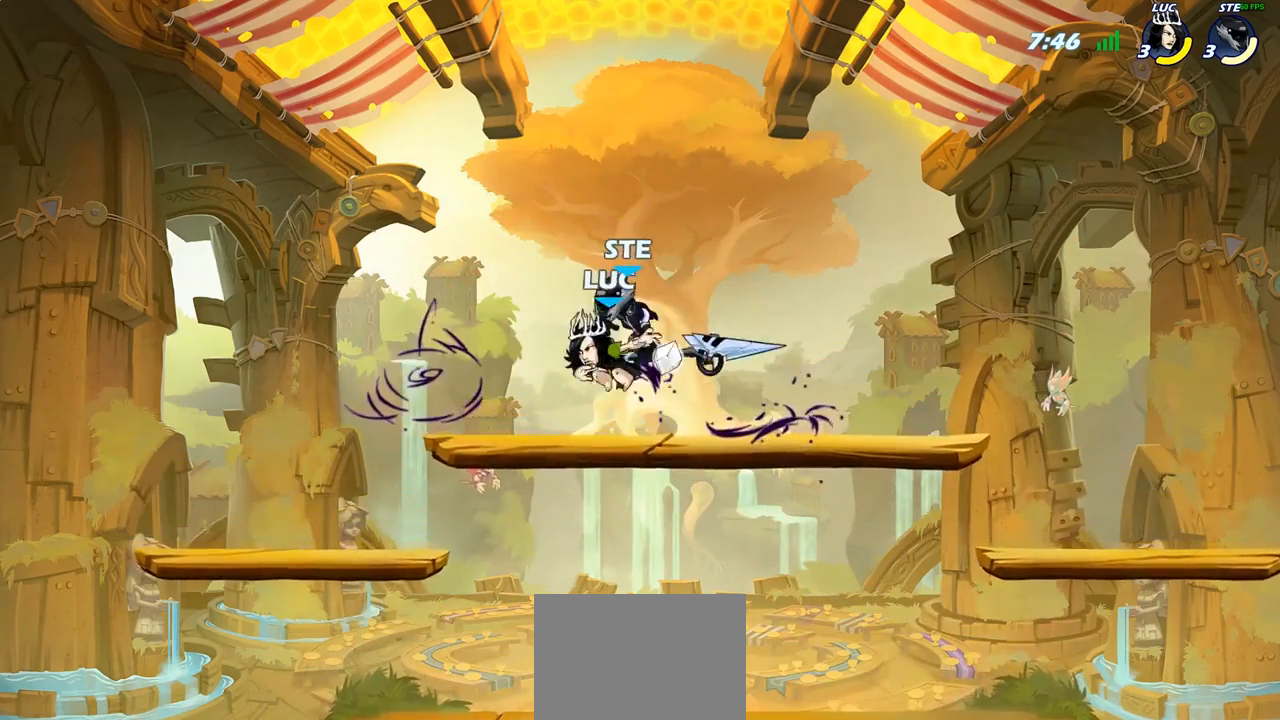
{"dt_ms": 500, "buttons": ["CROSS"], "left_stick": "right", "right_stick": "center"}
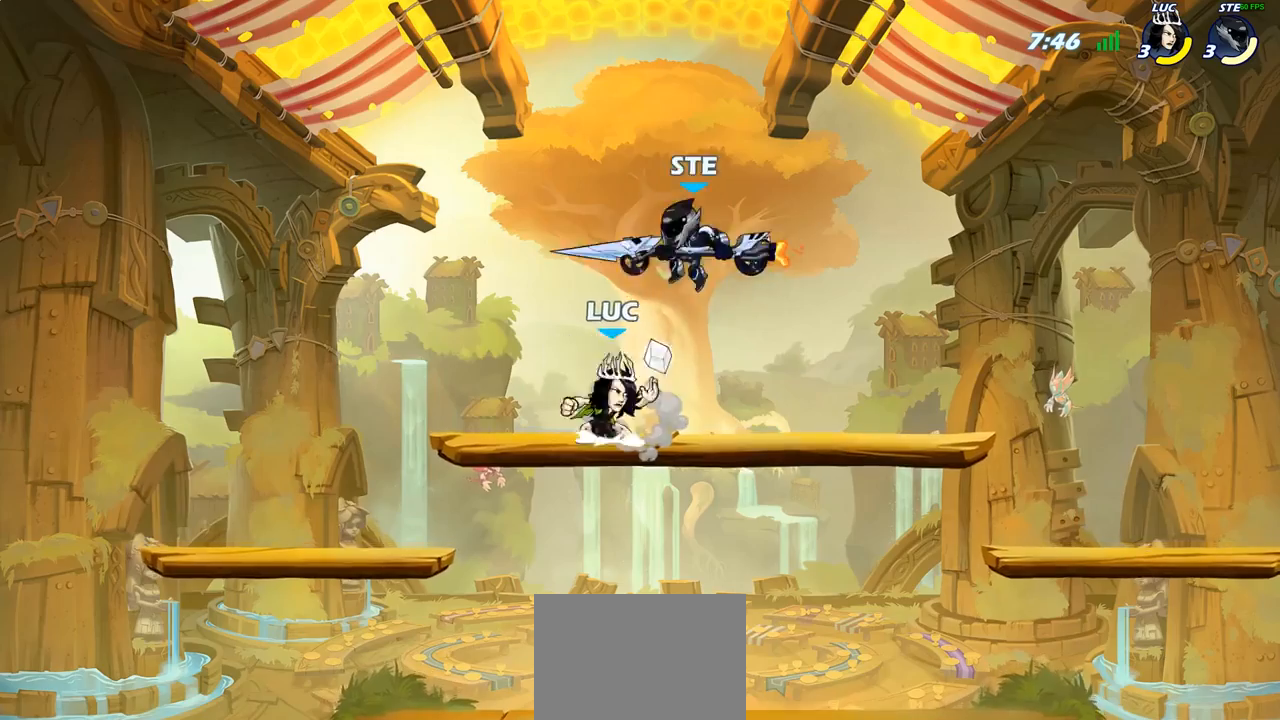
{"dt_ms": 500, "buttons": [], "left_stick": "down-left", "right_stick": "center", "events": [[117, "CROSS", "up"], [150, "SQUARE", "down"], [183, "left_stick", "down-left"], [233, "SQUARE", "up"], [283, "left_stick", "left"], [450, "left_stick", "down-left"]]}
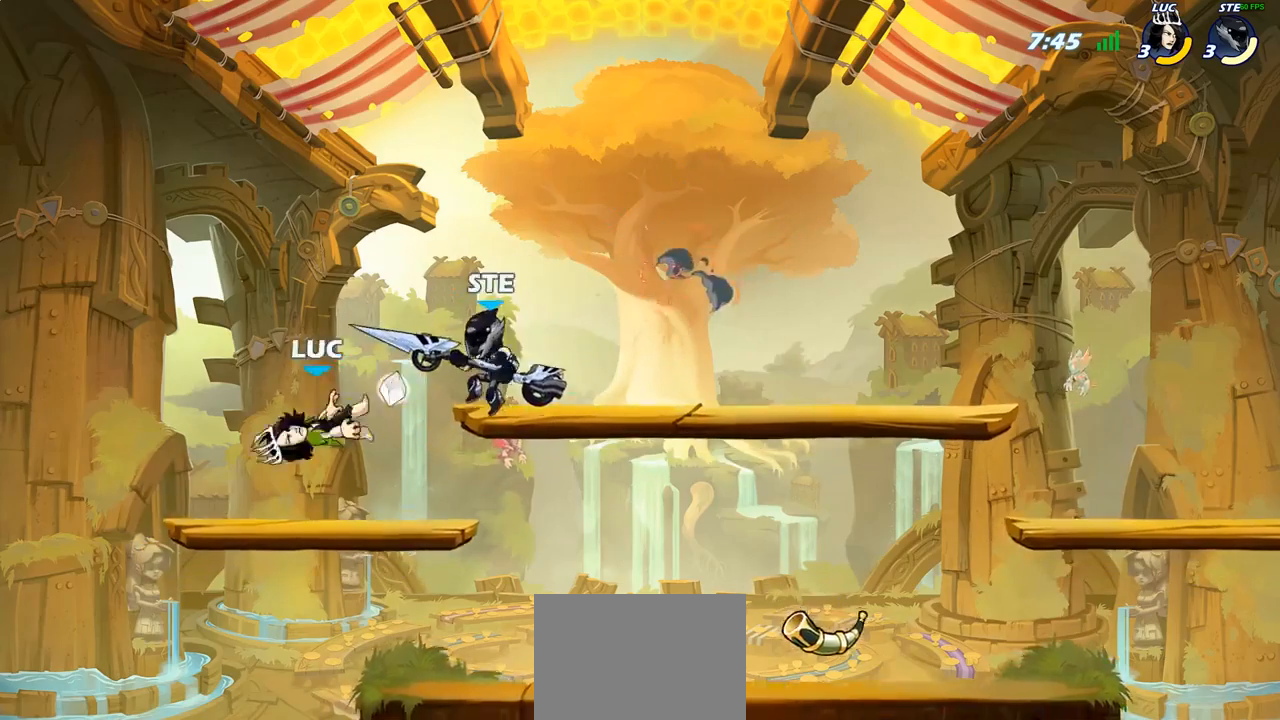
{"dt_ms": 500, "buttons": [], "left_stick": "right", "right_stick": "center", "events": [[100, "left_stick", "down-right"], [183, "left_stick", "right"]]}
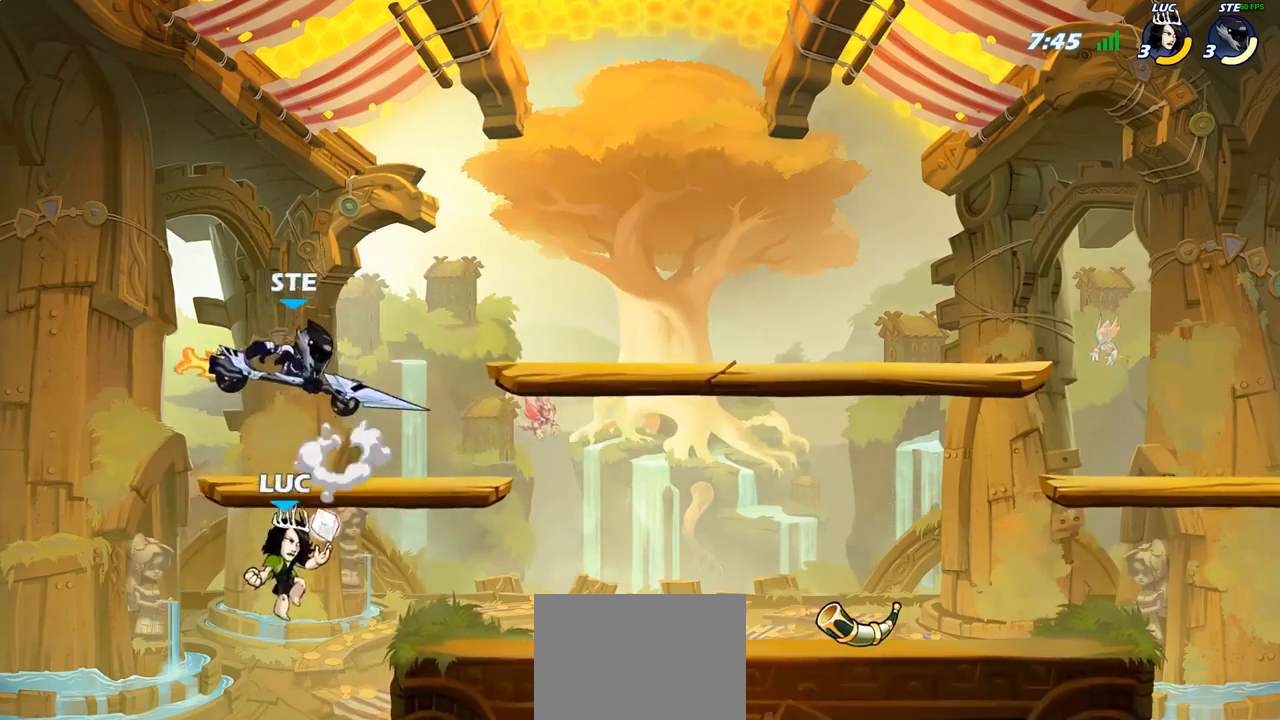
{"dt_ms": 500, "buttons": [], "left_stick": "up-right", "right_stick": "center", "events": [[117, "CROSS", "down"], [133, "left_stick", "up"], [233, "CROSS", "up"], [317, "CROSS", "down"], [333, "SQUARE", "down"], [367, "CROSS", "up"], [383, "SQUARE", "up"], [383, "left_stick", "up-right"]]}
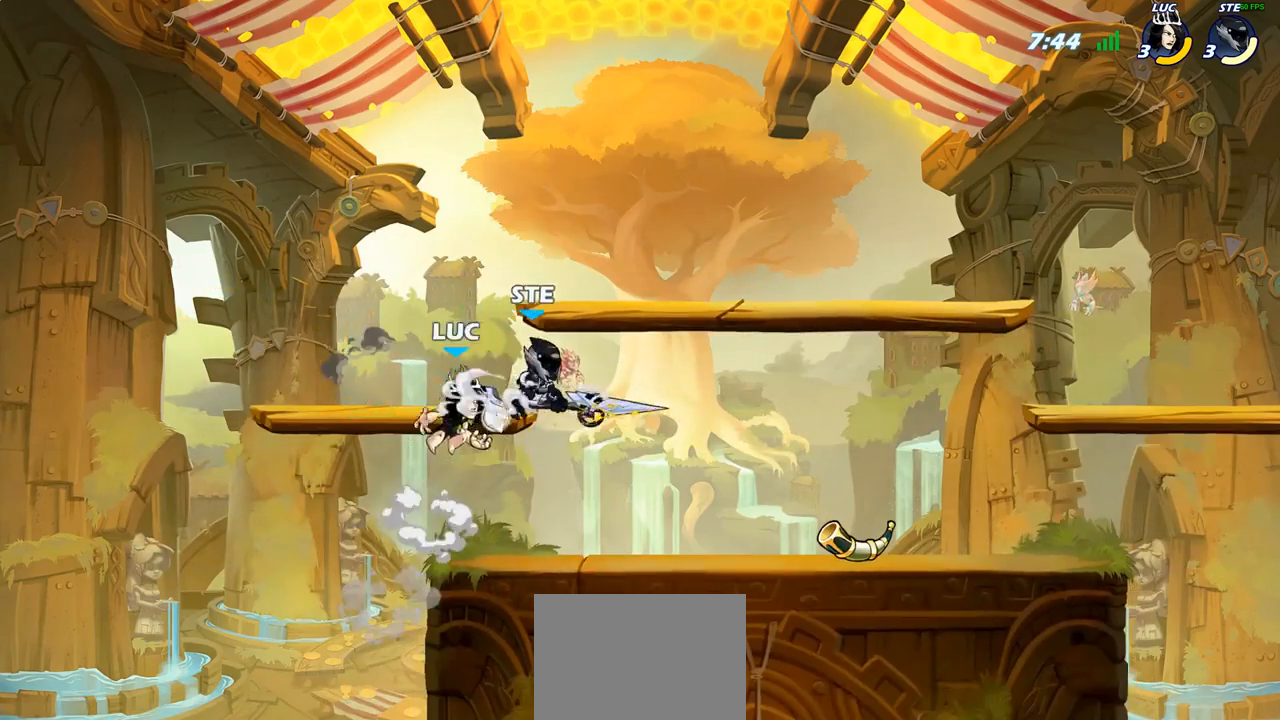
{"dt_ms": 500, "buttons": [], "left_stick": "center", "right_stick": "center", "events": [[17, "left_stick", "right"], [350, "left_stick", "up-left"], [417, "SQUARE", "down"], [467, "left_stick", "center"], [483, "SQUARE", "up"]]}
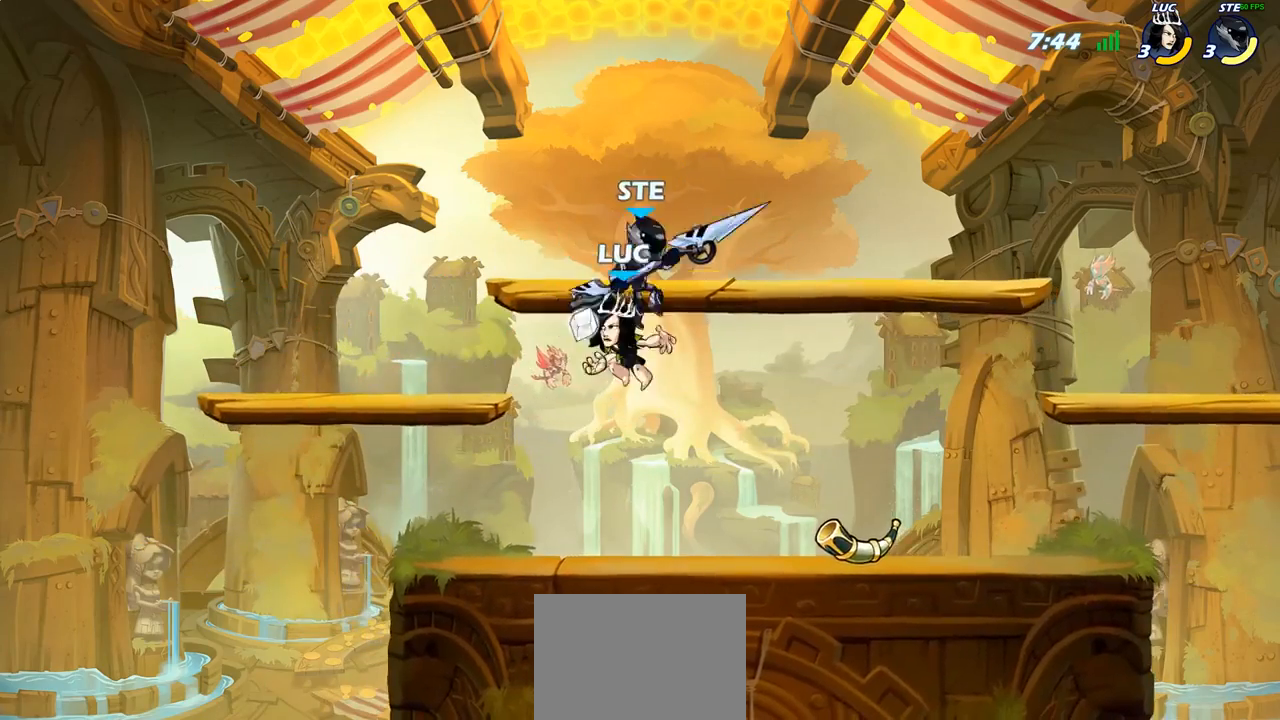
{"dt_ms": 500, "buttons": ["CROSS"], "left_stick": "up", "right_stick": "center", "events": [[183, "left_stick", "up-right"], [433, "CROSS", "down"], [467, "left_stick", "up"]]}
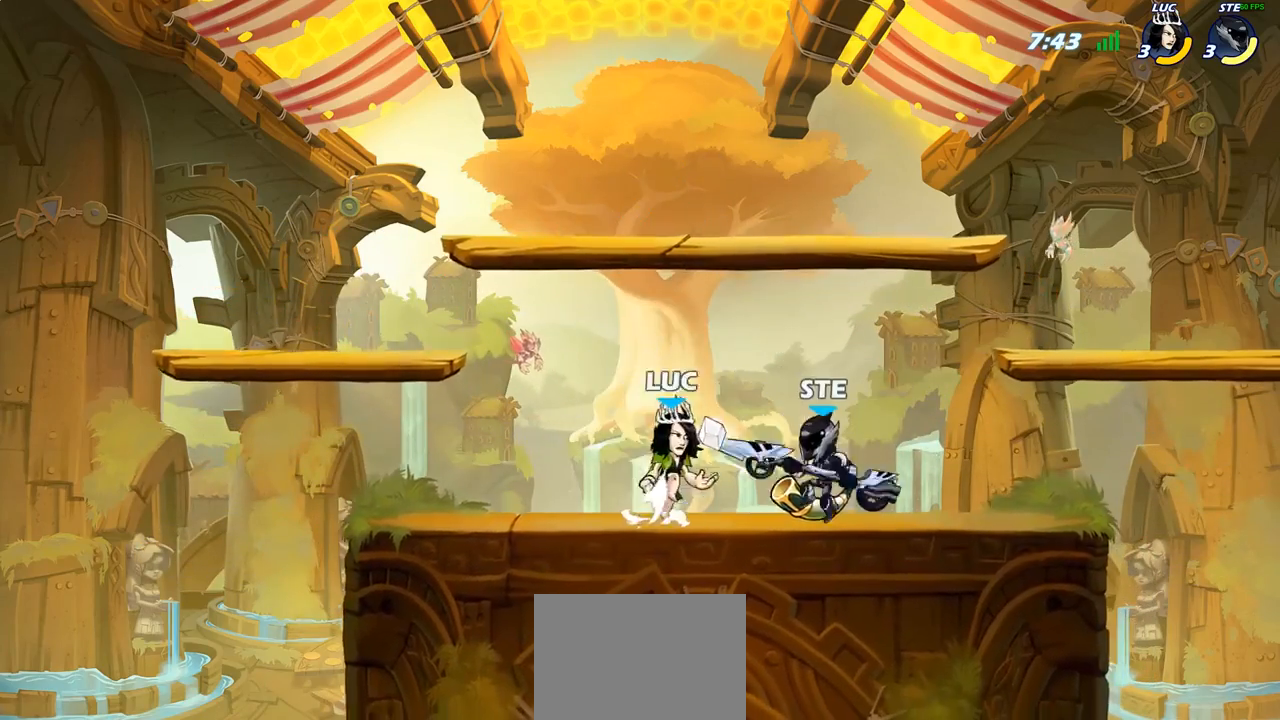
{"dt_ms": 500, "buttons": [], "left_stick": "right", "right_stick": "center", "events": [[17, "left_stick", "up-left"], [33, "R2", "down"], [83, "CROSS", "up"], [200, "left_stick", "up-right"], [233, "R2", "up"], [300, "left_stick", "down-right"], [400, "left_stick", "right"]]}
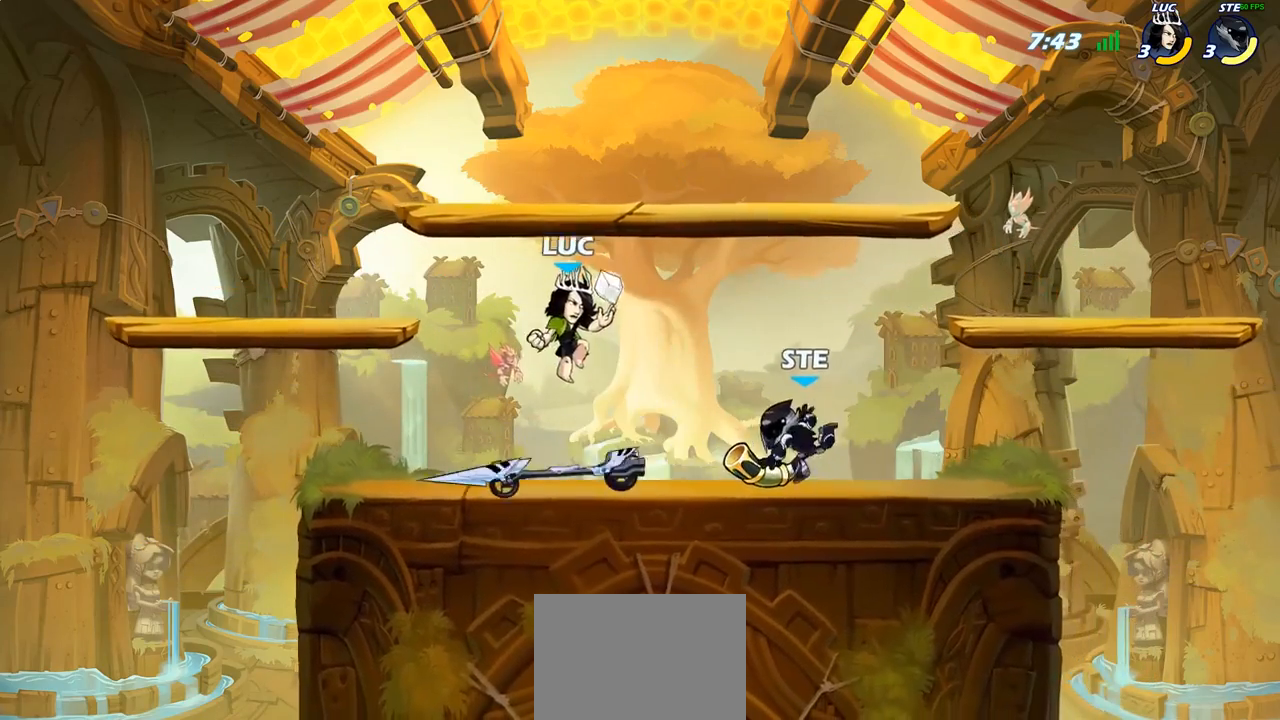
{"dt_ms": 500, "buttons": [], "left_stick": "right", "right_stick": "center", "events": [[67, "SQUARE", "down"], [150, "SQUARE", "up"]]}
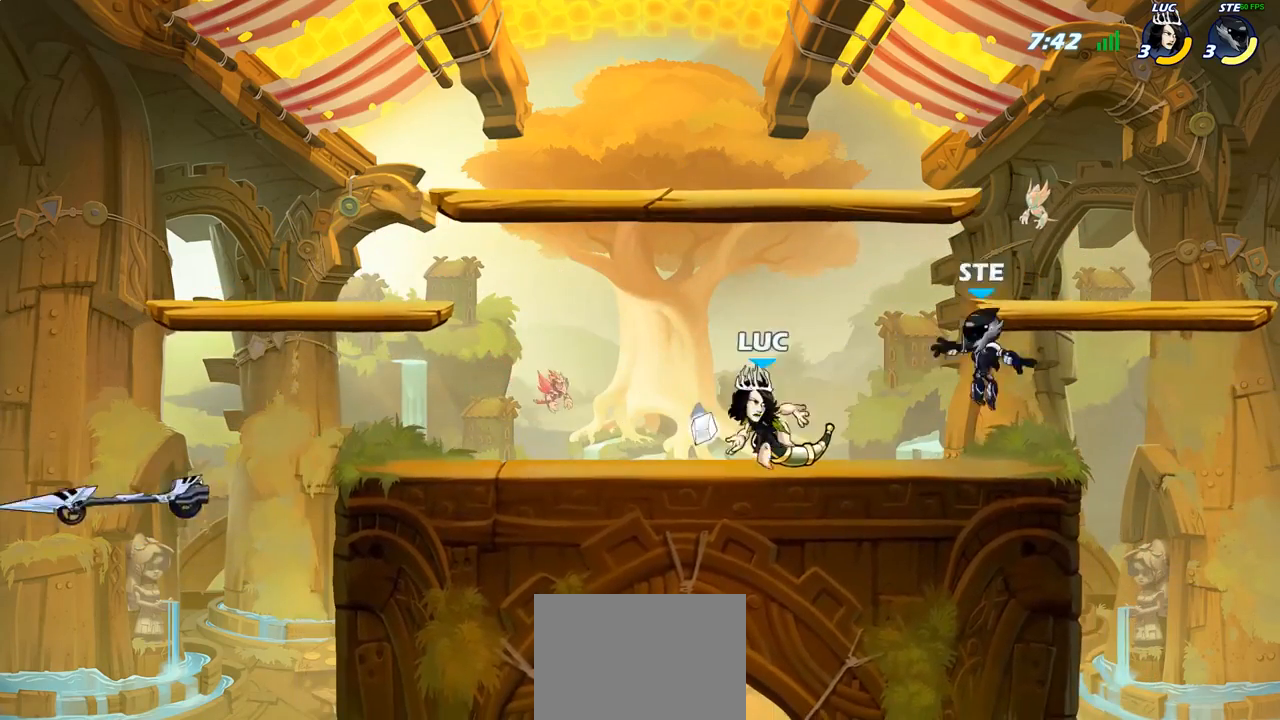
{"dt_ms": 500, "buttons": ["SQUARE"], "left_stick": "center", "right_stick": "center", "events": [[67, "left_stick", "center"], [133, "SQUARE", "down"], [217, "SQUARE", "up"], [283, "SQUARE", "down"], [367, "SQUARE", "up"], [450, "SQUARE", "down"]]}
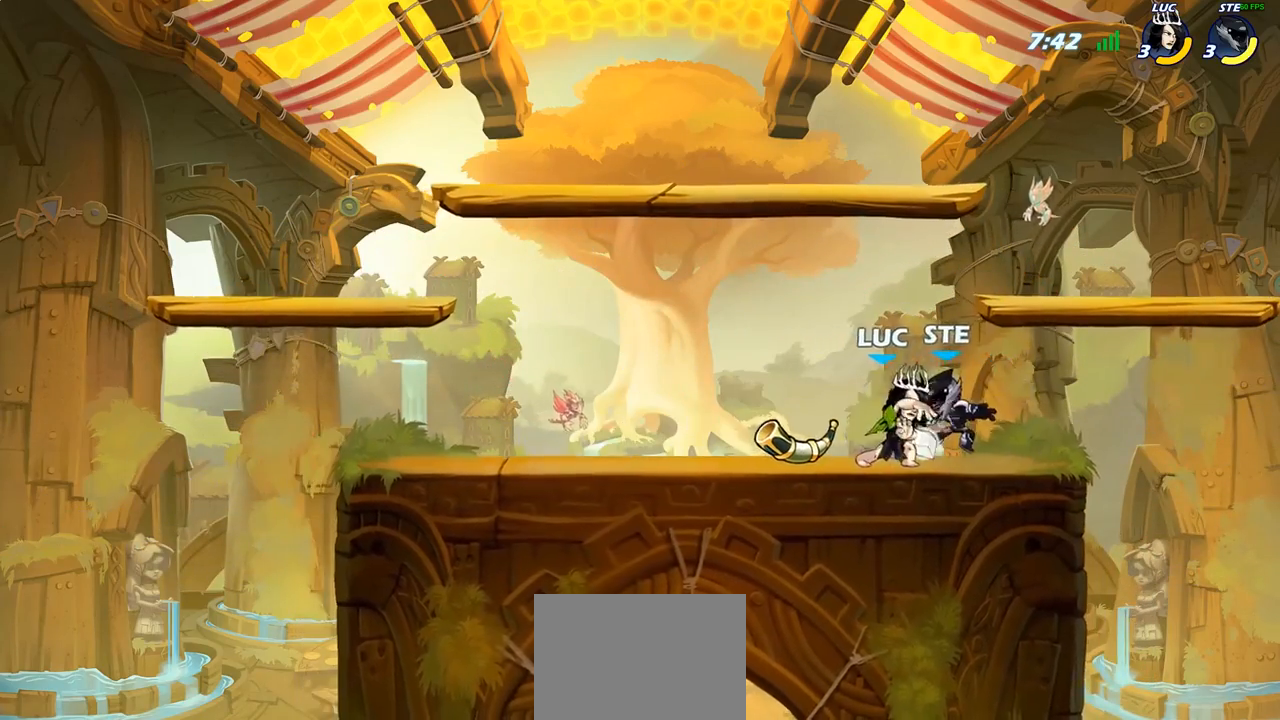
{"dt_ms": 500, "buttons": [], "left_stick": "center", "right_stick": "center", "events": [[50, "SQUARE", "up"], [133, "left_stick", "right"], [183, "R2", "down"], [217, "SQUARE", "down"], [267, "R2", "up"], [317, "SQUARE", "up"], [383, "left_stick", "center"]]}
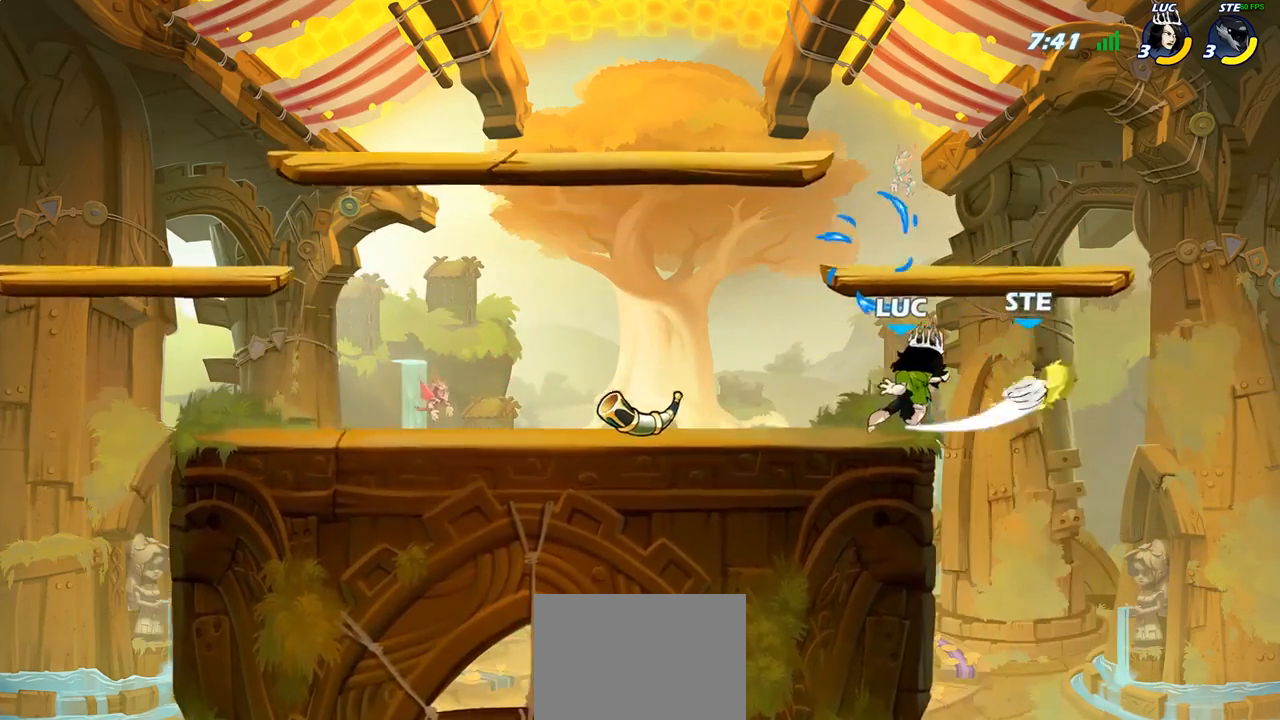
{"dt_ms": 500, "buttons": [], "left_stick": "center", "right_stick": "center", "events": [[183, "left_stick", "right"], [250, "CROSS", "down"], [283, "SQUARE", "down"], [350, "left_stick", "center"], [367, "CROSS", "up"], [367, "SQUARE", "up"]]}
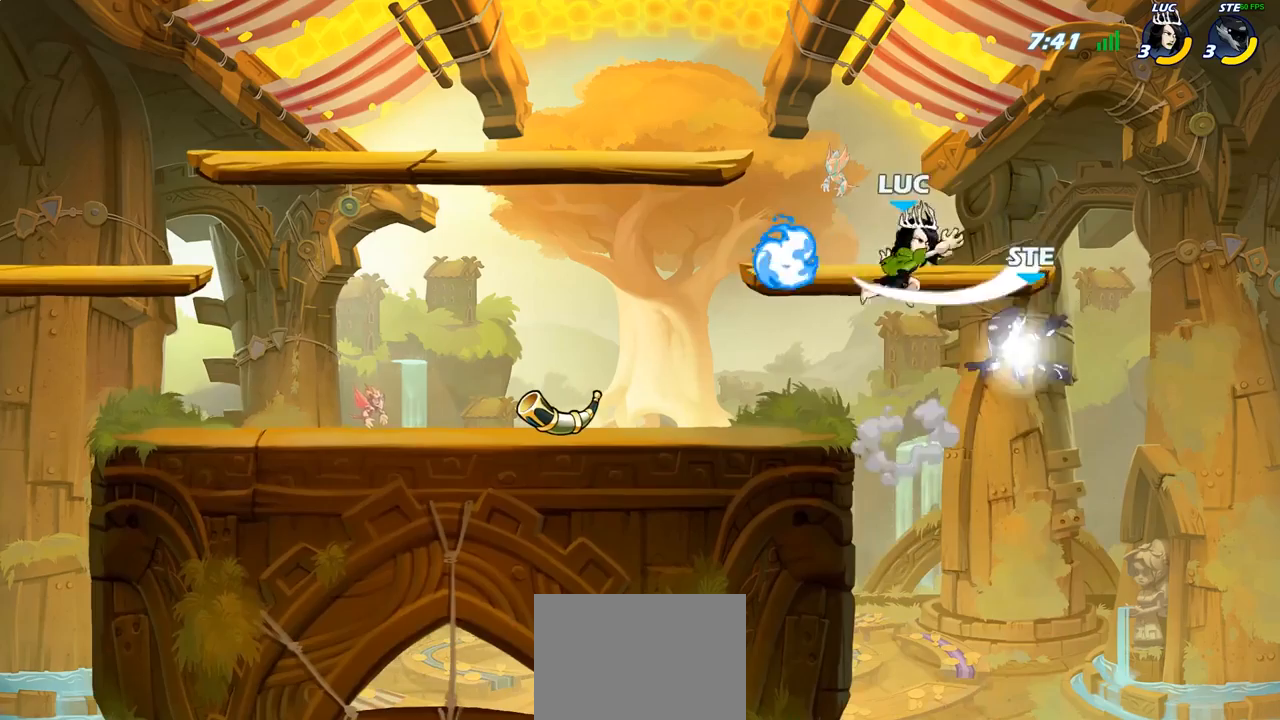
{"dt_ms": 500, "buttons": [], "left_stick": "left", "right_stick": "center", "events": [[233, "left_stick", "left"], [367, "CROSS", "down"], [500, "CROSS", "up"]]}
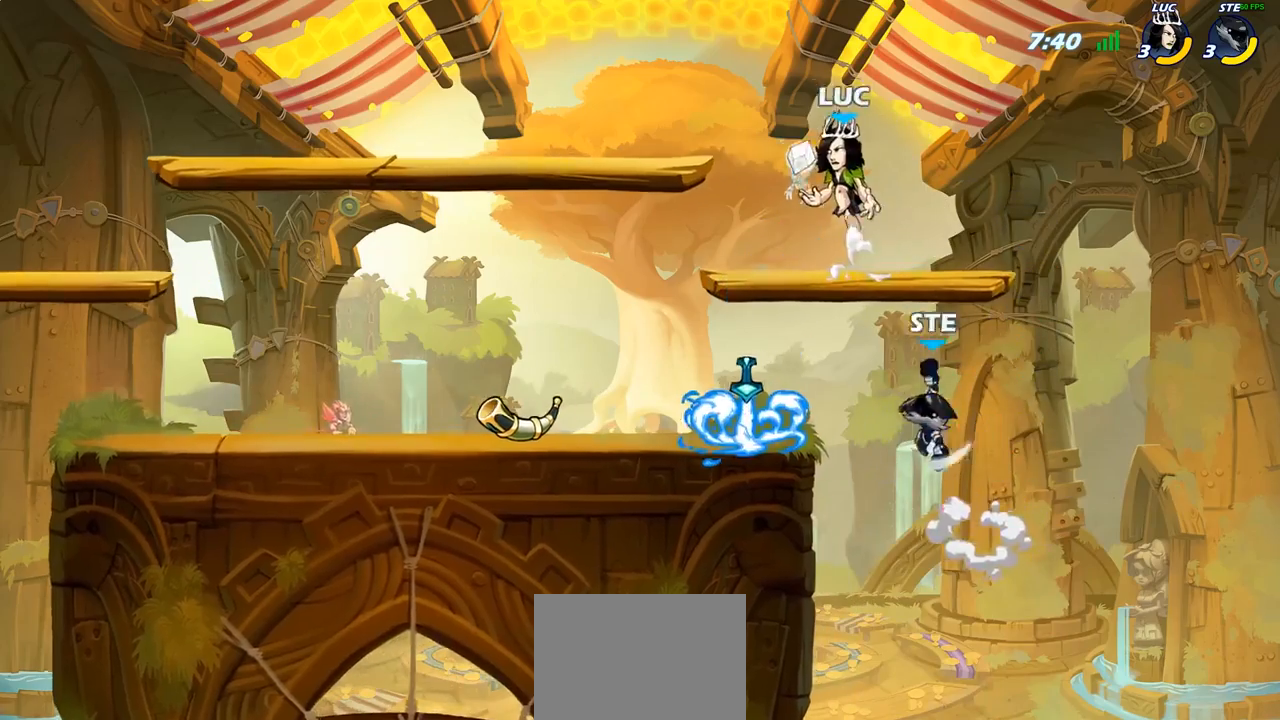
{"dt_ms": 500, "buttons": [], "left_stick": "center", "right_stick": "center", "events": [[200, "left_stick", "down"], [283, "left_stick", "right"], [300, "SQUARE", "down"], [333, "left_stick", "center"], [350, "SQUARE", "up"]]}
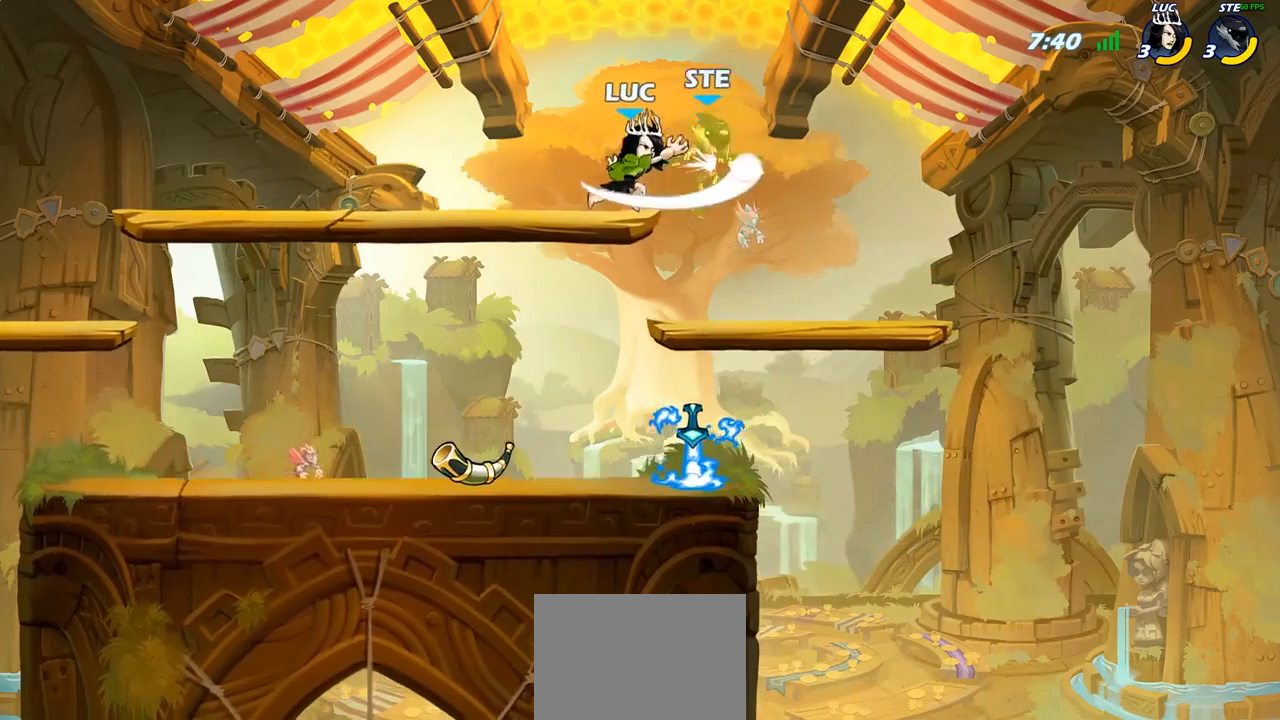
{"dt_ms": 500, "buttons": [], "left_stick": "left", "right_stick": "center", "events": [[417, "left_stick", "left"]]}
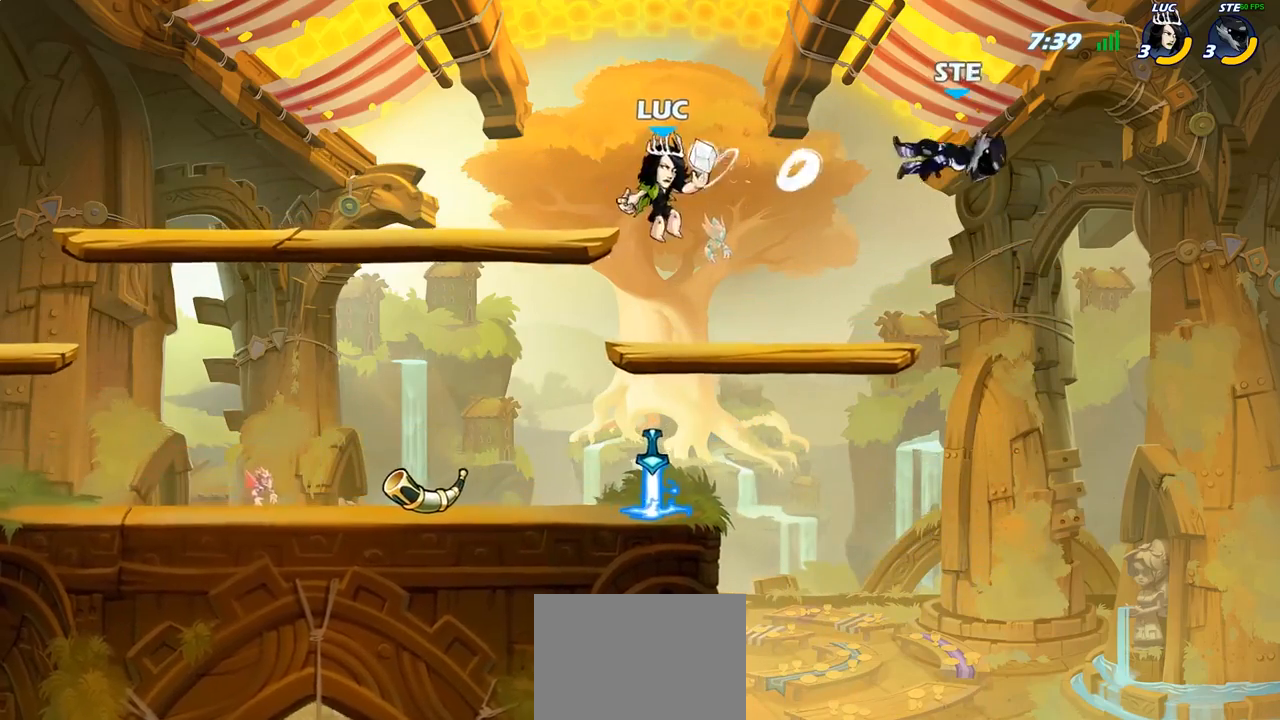
{"dt_ms": 500, "buttons": [], "left_stick": "center", "right_stick": "center", "events": [[17, "left_stick", "down-left"], [333, "left_stick", "right"], [467, "left_stick", "center"]]}
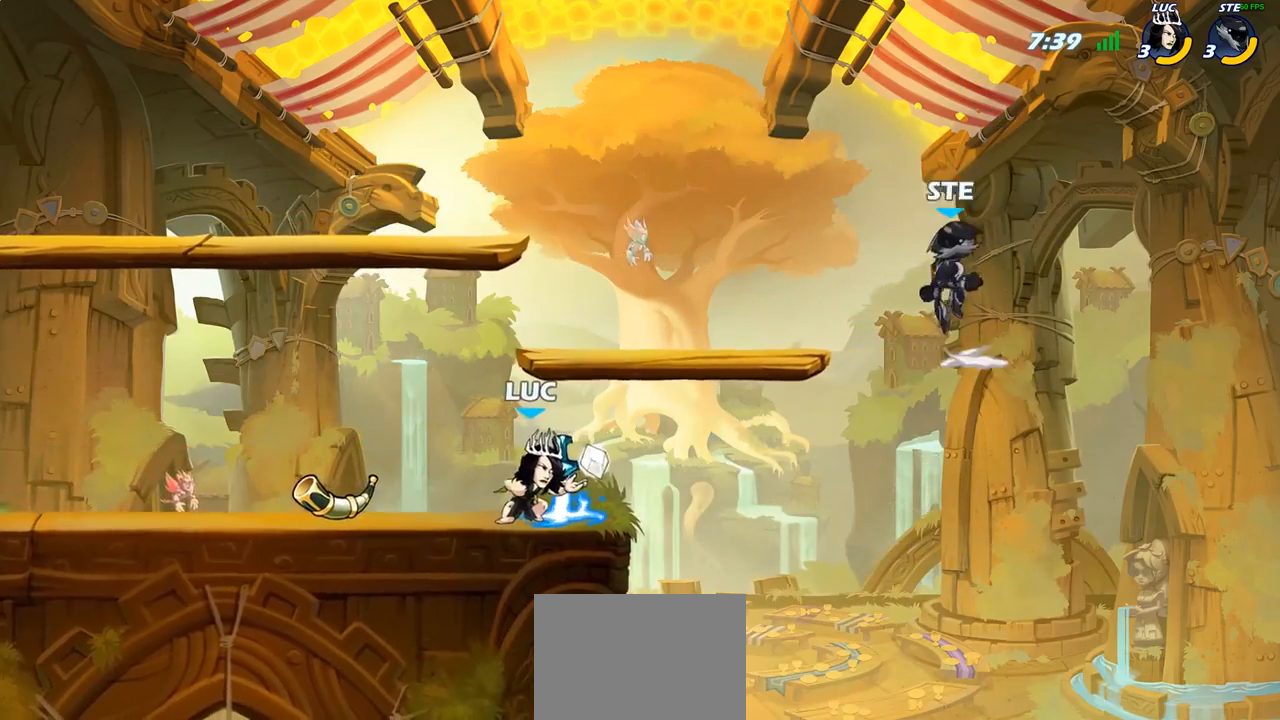
{"dt_ms": 500, "buttons": [], "left_stick": "center", "right_stick": "center", "events": [[400, "CIRCLE", "down"], [467, "CIRCLE", "up"]]}
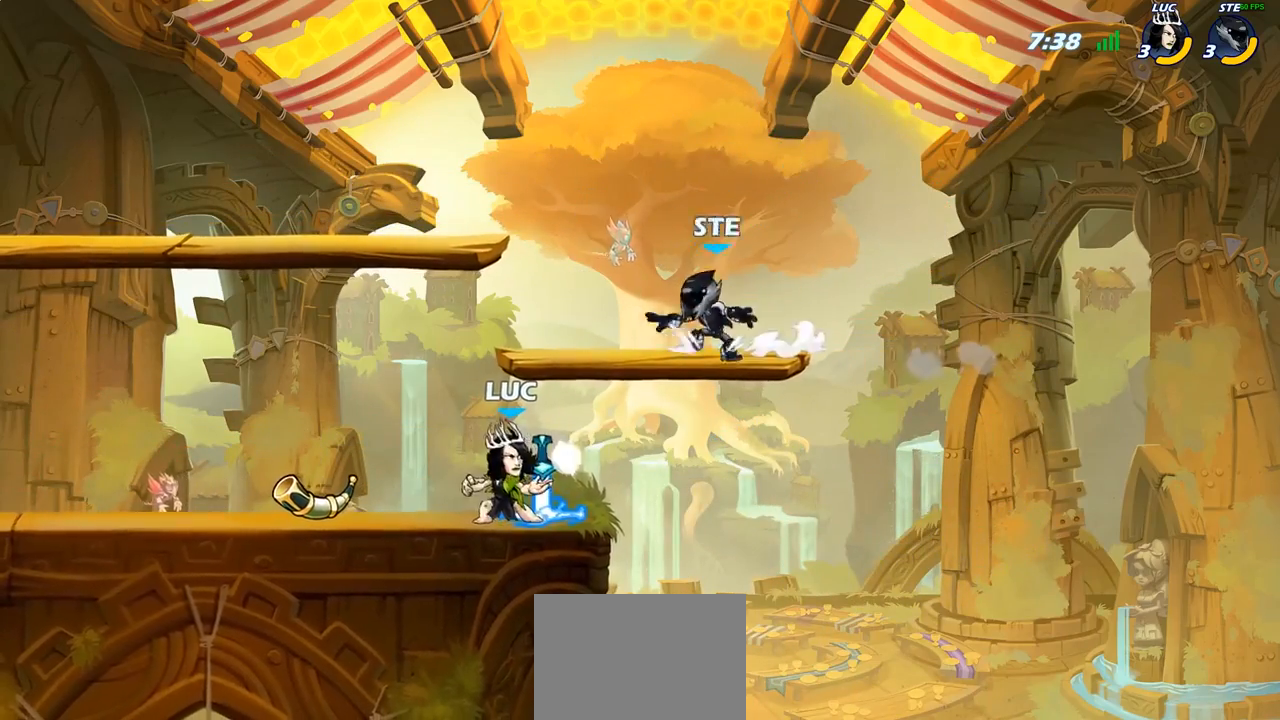
{"dt_ms": 500, "buttons": [], "left_stick": "center", "right_stick": "center", "events": []}
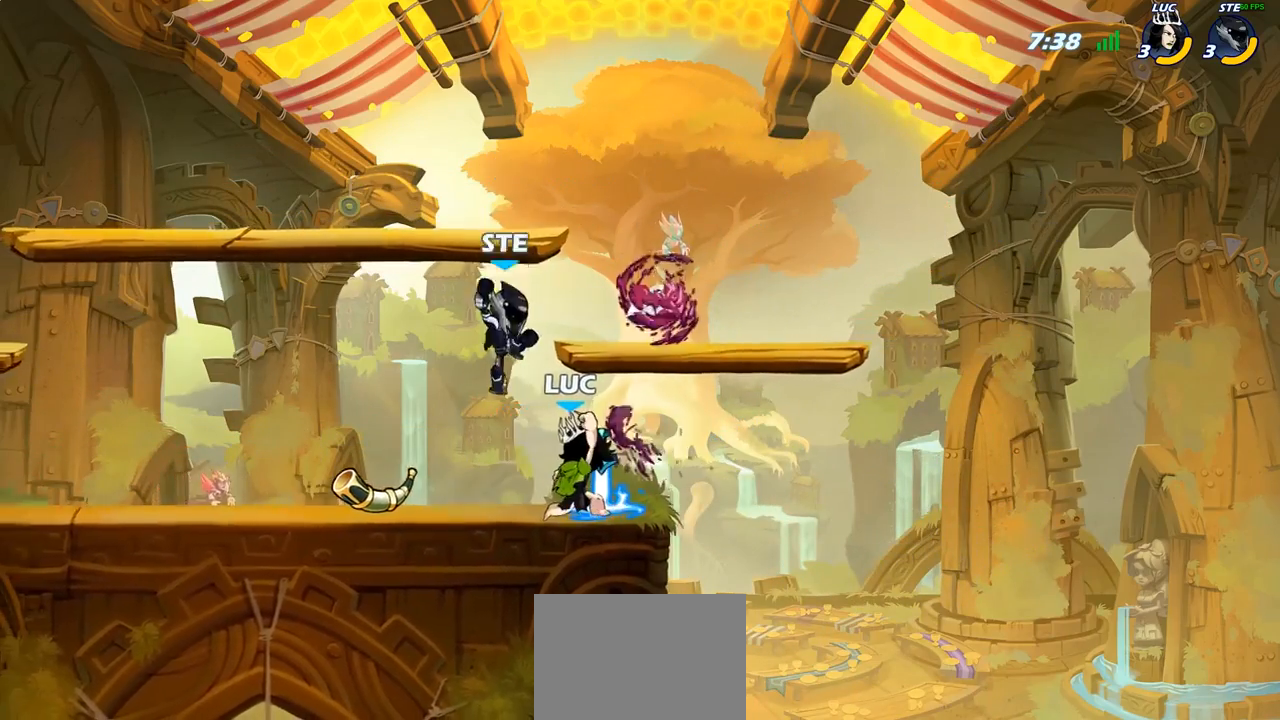
{"dt_ms": 500, "buttons": [], "left_stick": "center", "right_stick": "center", "events": [[50, "left_stick", "right"], [217, "left_stick", "center"], [300, "left_stick", "left"], [367, "SQUARE", "down"], [367, "left_stick", "center"], [417, "SQUARE", "up"]]}
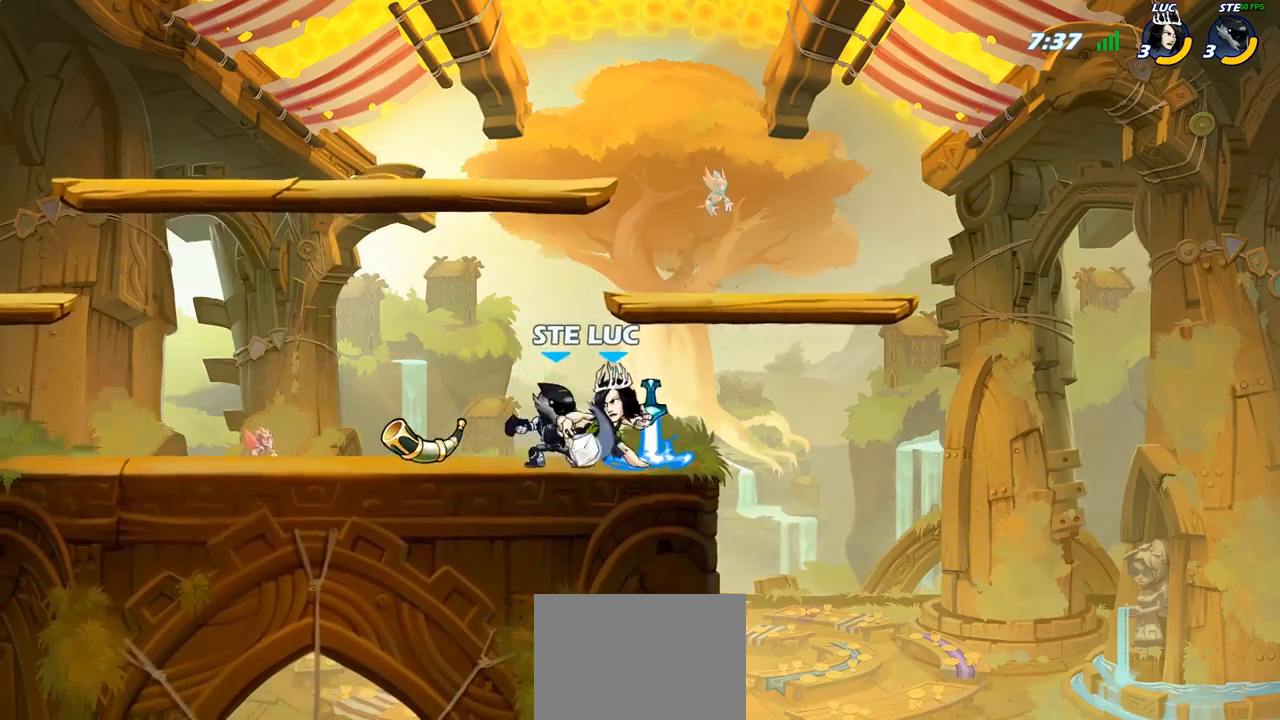
{"dt_ms": 500, "buttons": ["R2"], "left_stick": "left", "right_stick": "center", "events": [[17, "SQUARE", "down"], [100, "SQUARE", "up"], [183, "SQUARE", "down"], [267, "SQUARE", "up"], [383, "left_stick", "left"], [433, "R2", "down"]]}
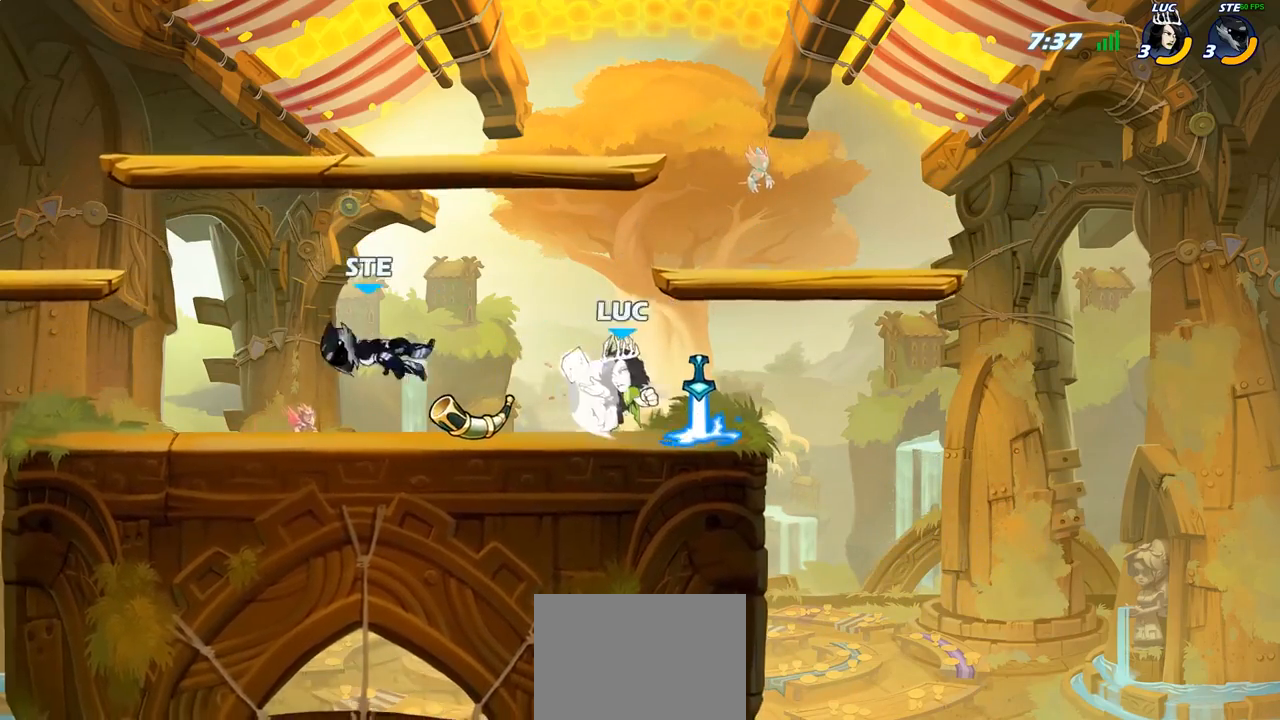
{"dt_ms": 500, "buttons": [], "left_stick": "center", "right_stick": "center", "events": [[67, "R2", "up"], [117, "CIRCLE", "down"], [183, "CIRCLE", "up"], [217, "left_stick", "center"]]}
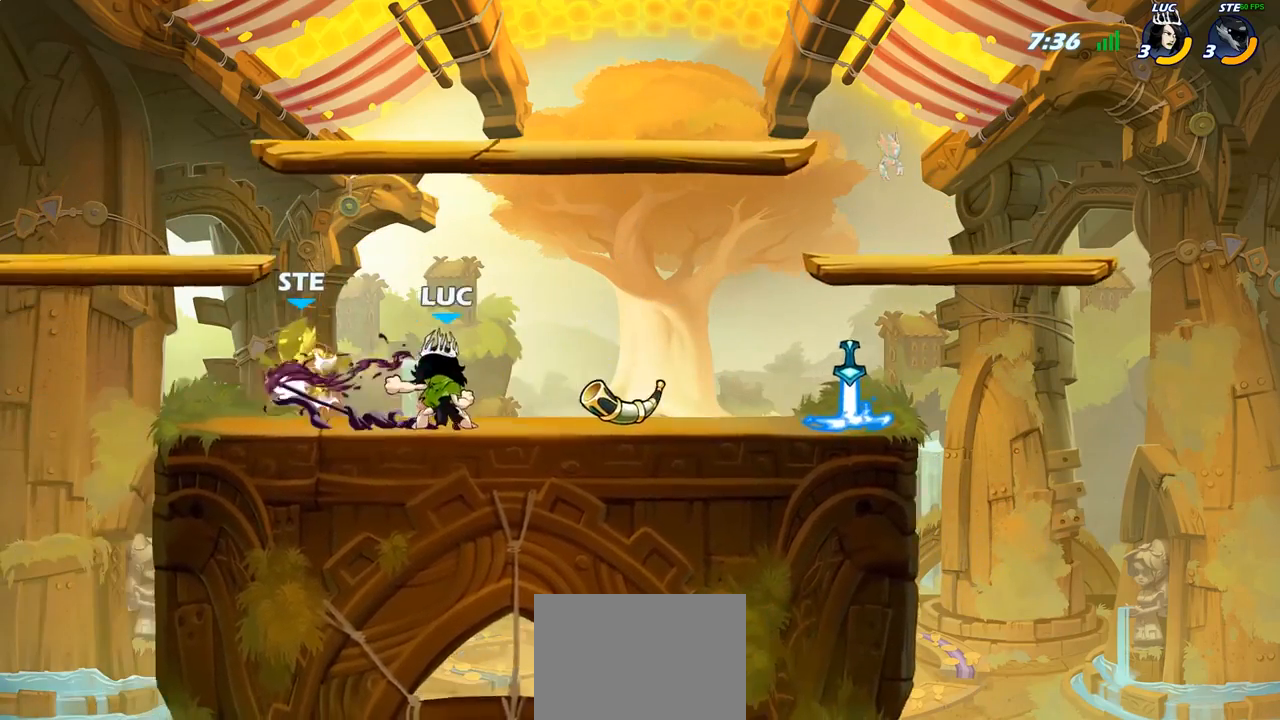
{"dt_ms": 500, "buttons": [], "left_stick": "center", "right_stick": "center", "events": []}
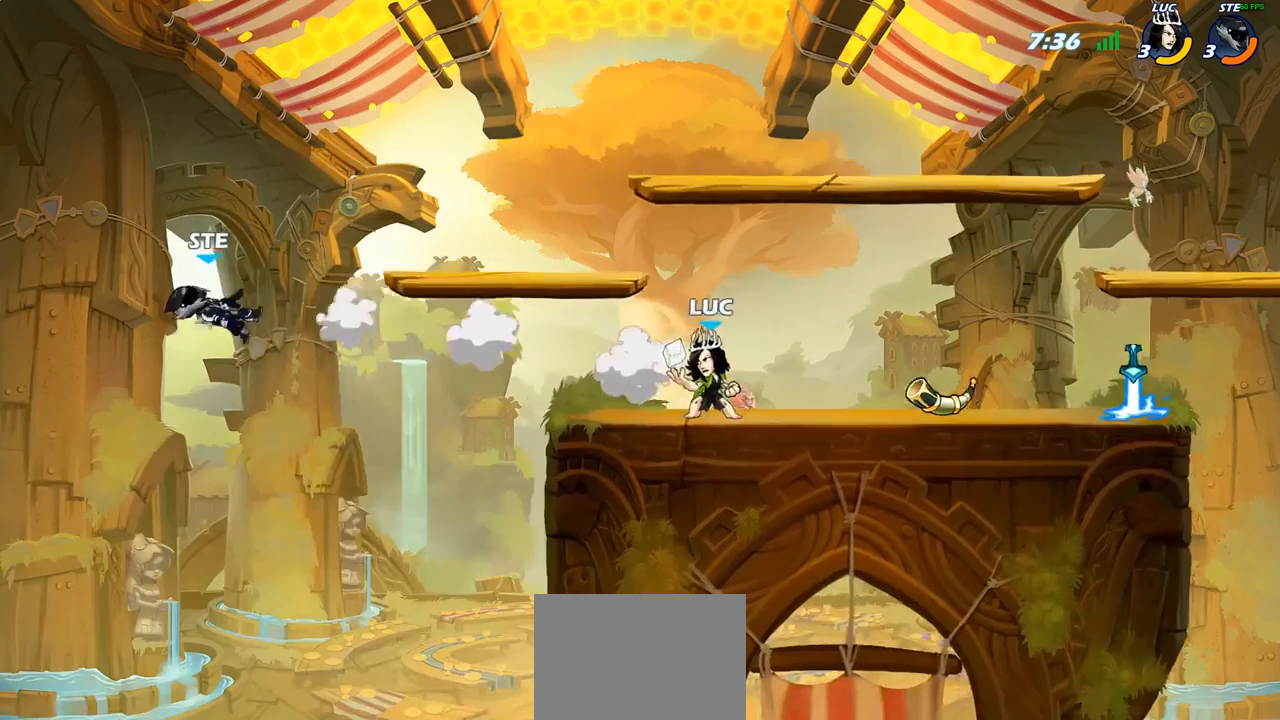
{"dt_ms": 500, "buttons": [], "left_stick": "center", "right_stick": "center"}
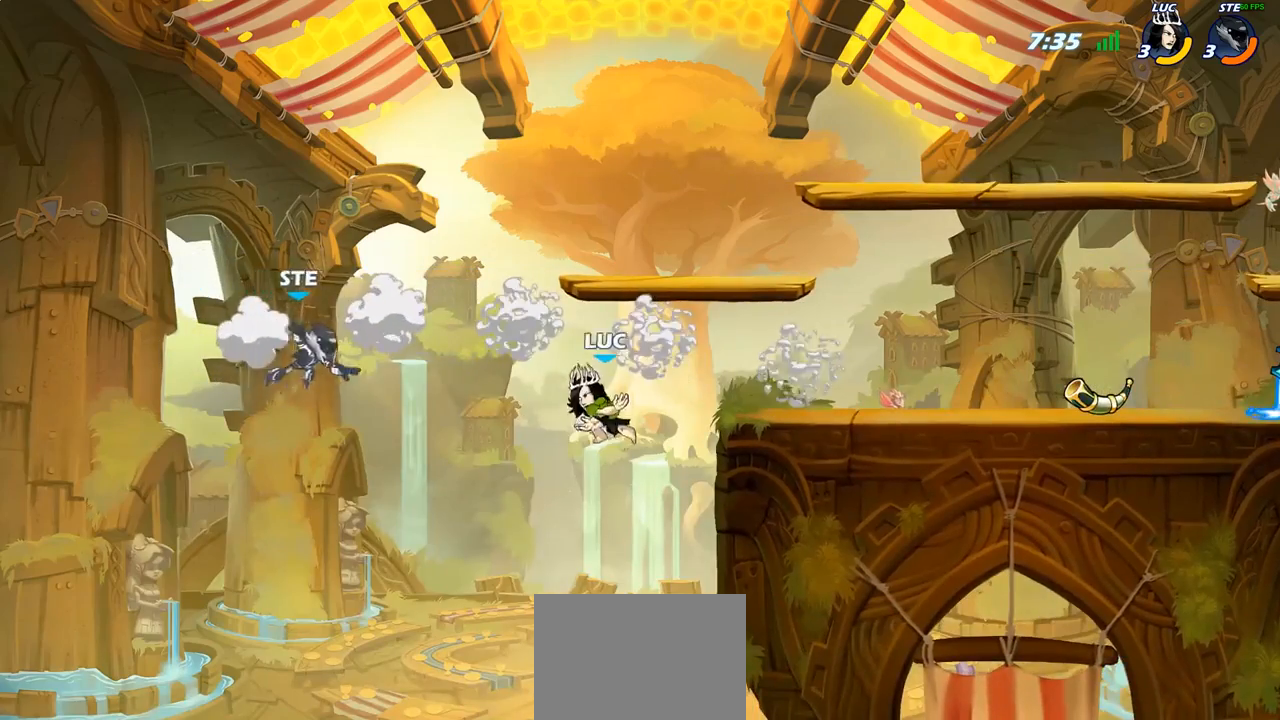
{"dt_ms": 500, "buttons": [], "left_stick": "up-left", "right_stick": "center", "events": [[167, "left_stick", "right"], [233, "left_stick", "up-right"], [250, "CROSS", "down"], [300, "CIRCLE", "down"], [300, "CROSS", "up"], [333, "L1", "down"], [383, "CIRCLE", "up"], [450, "L1", "up"], [483, "left_stick", "up-left"]]}
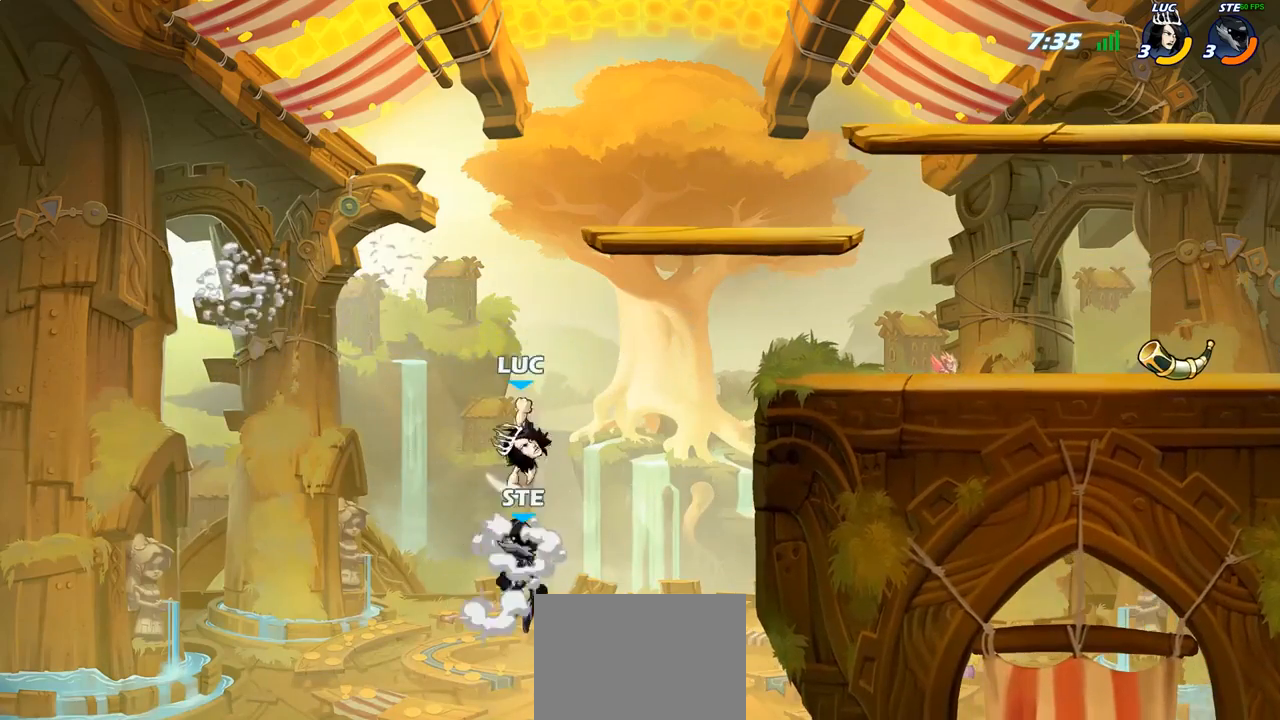
{"dt_ms": 500, "buttons": [], "left_stick": "right", "right_stick": "center", "events": [[50, "left_stick", "up-right"], [417, "left_stick", "right"]]}
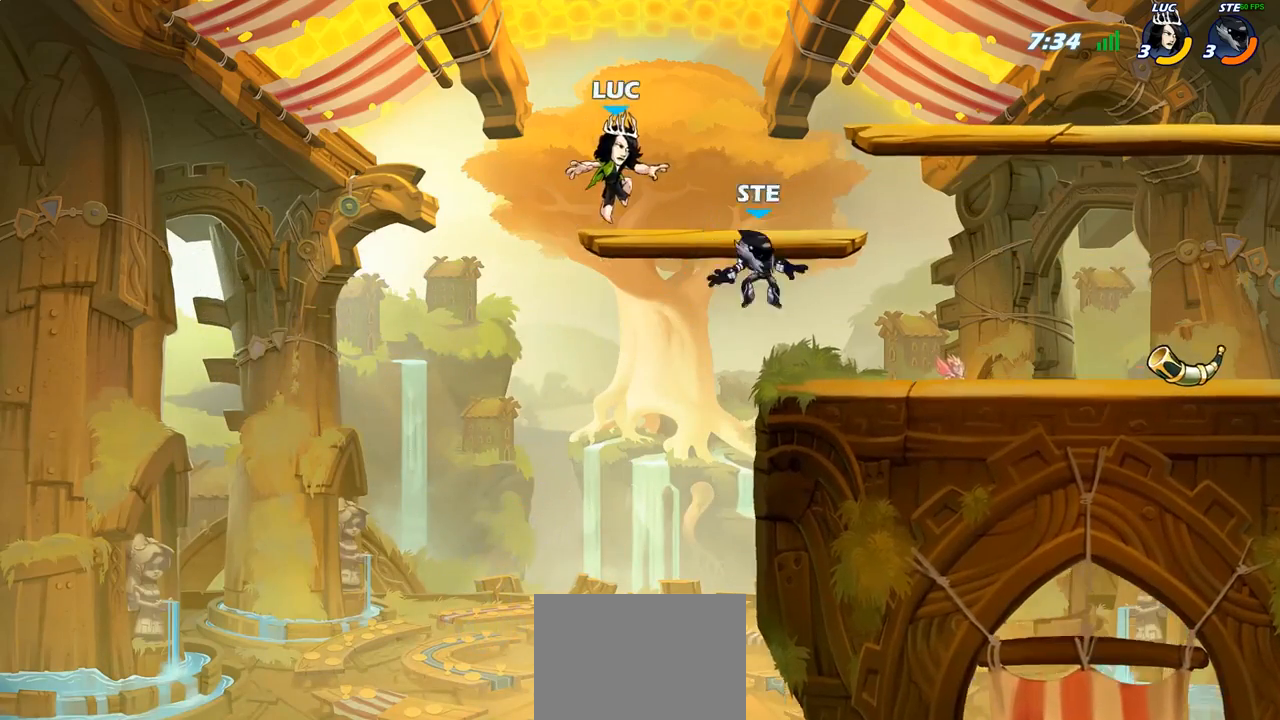
{"dt_ms": 1000, "buttons": [], "left_stick": "center", "right_stick": "center"}
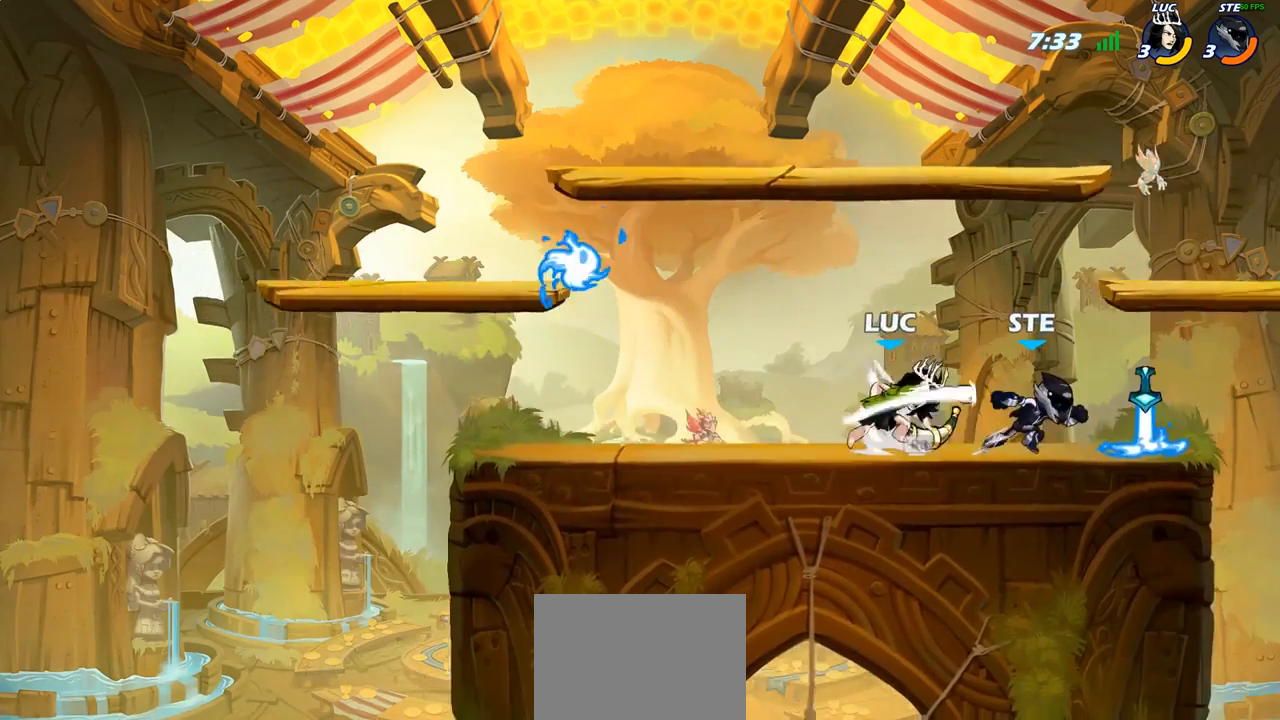
{"dt_ms": 500, "buttons": [], "left_stick": "center", "right_stick": "center", "events": [[383, "SQUARE", "down"], [467, "SQUARE", "up"]]}
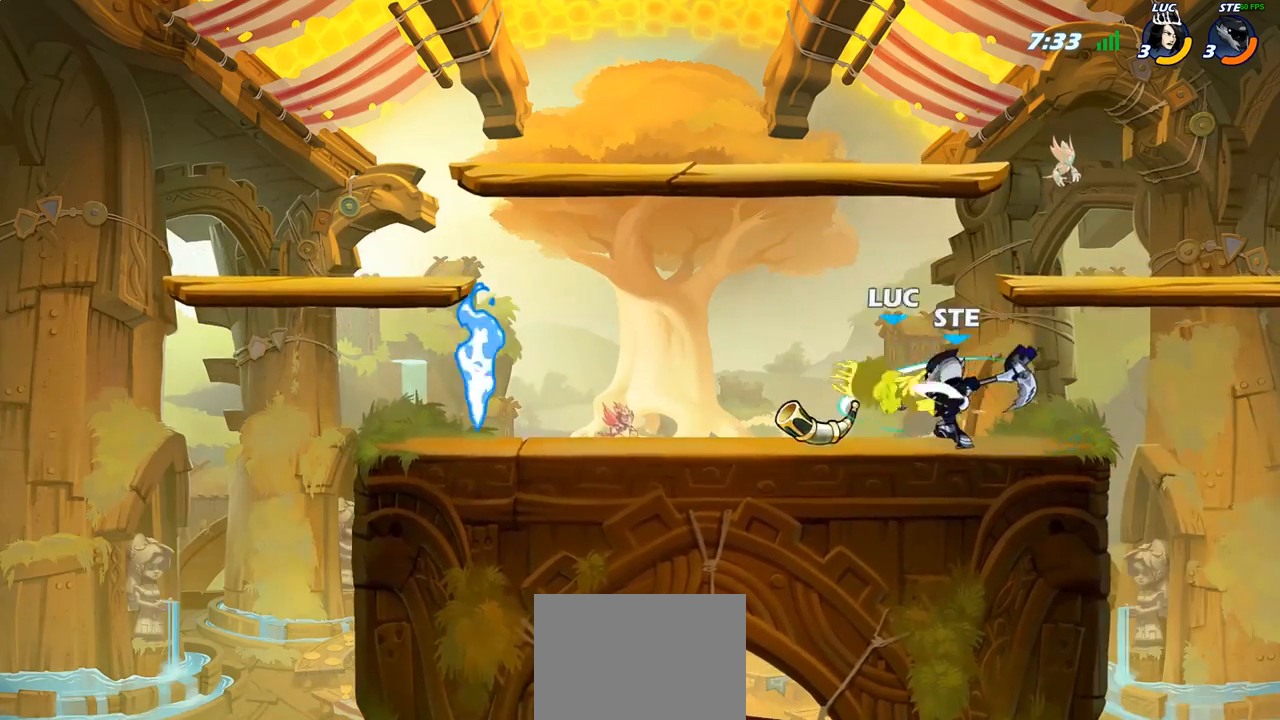
{"dt_ms": 500, "buttons": [], "left_stick": "left", "right_stick": "center", "events": [[50, "SQUARE", "down"], [133, "SQUARE", "up"], [233, "left_stick", "left"], [400, "CROSS", "down"], [500, "CROSS", "up"]]}
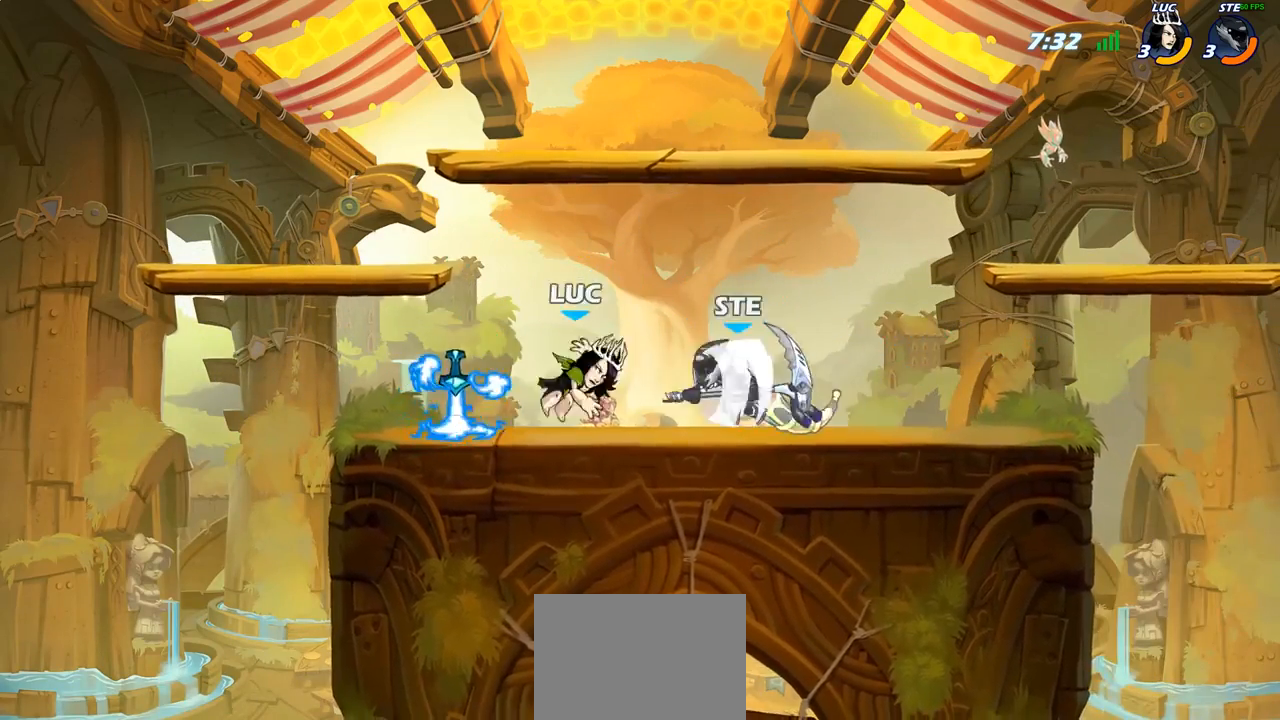
{"dt_ms": 500, "buttons": [], "left_stick": "up-right", "right_stick": "center", "events": [[117, "R1", "down"], [233, "CROSS", "down"], [233, "R1", "up"], [267, "left_stick", "up-right"], [283, "R2", "down"], [317, "CROSS", "up"], [500, "R2", "up"]]}